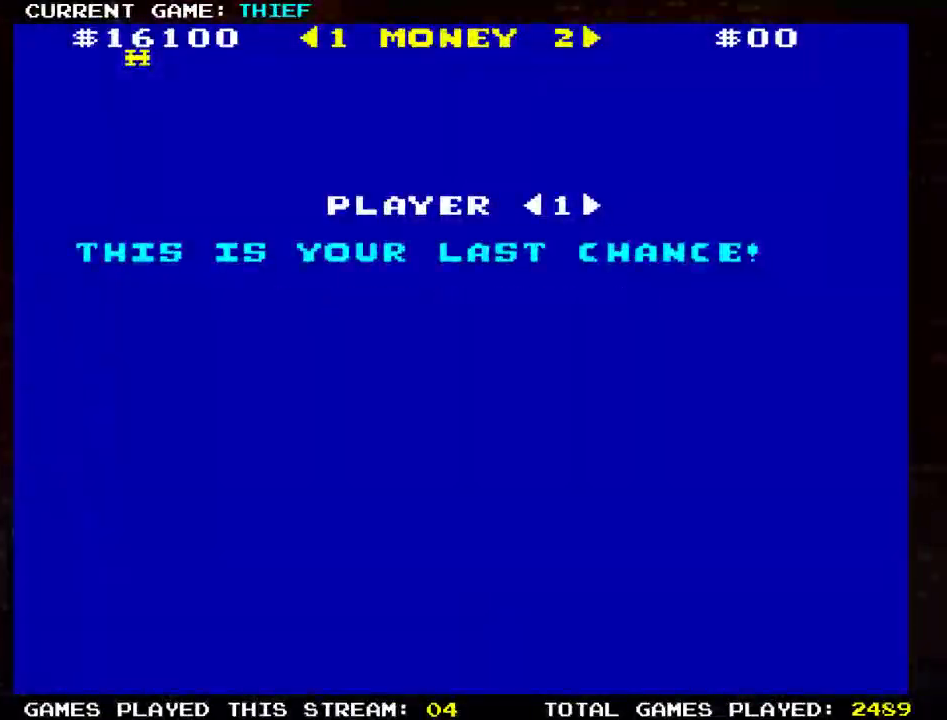
Gameplay with a controller (arcade stick); each line is a JSON object with the inputs held at the frame after it. "events" lists button and stick changes between this image and that frame as [ms after this image, input, new state], when the widget could be followed in between. Not read: L3 R3.
{"buttons": [], "left_stick": "center", "events": []}
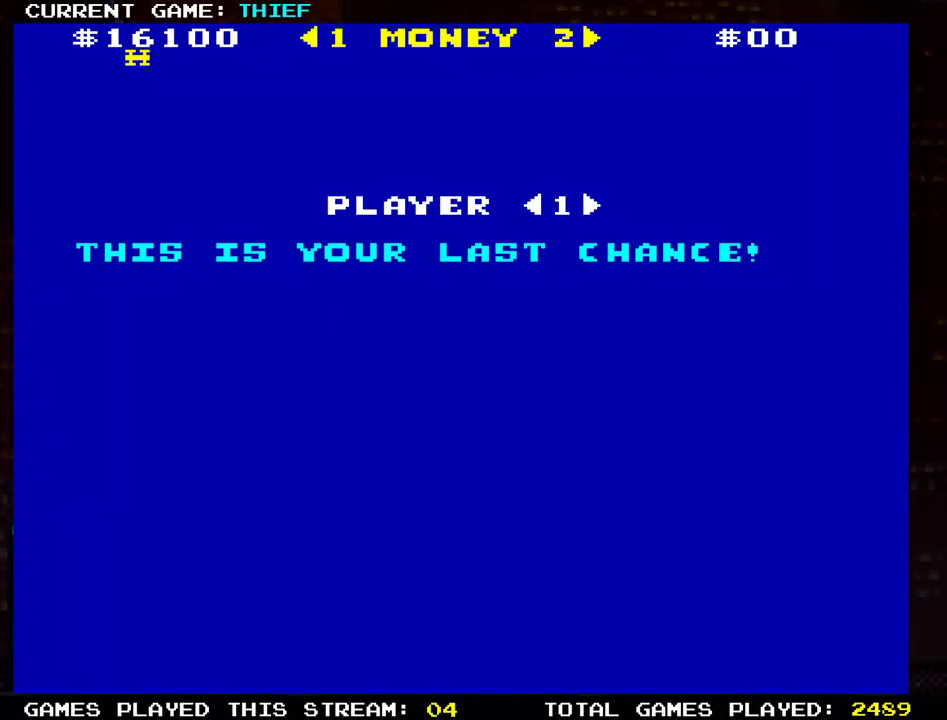
{"buttons": [], "left_stick": "center", "events": []}
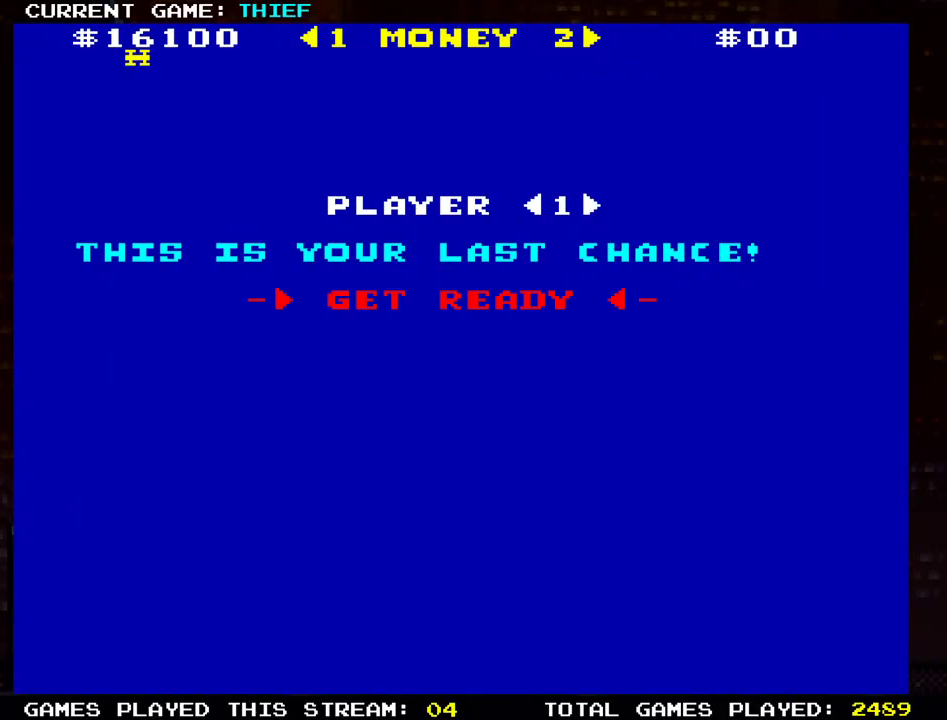
{"buttons": [], "left_stick": "center", "events": []}
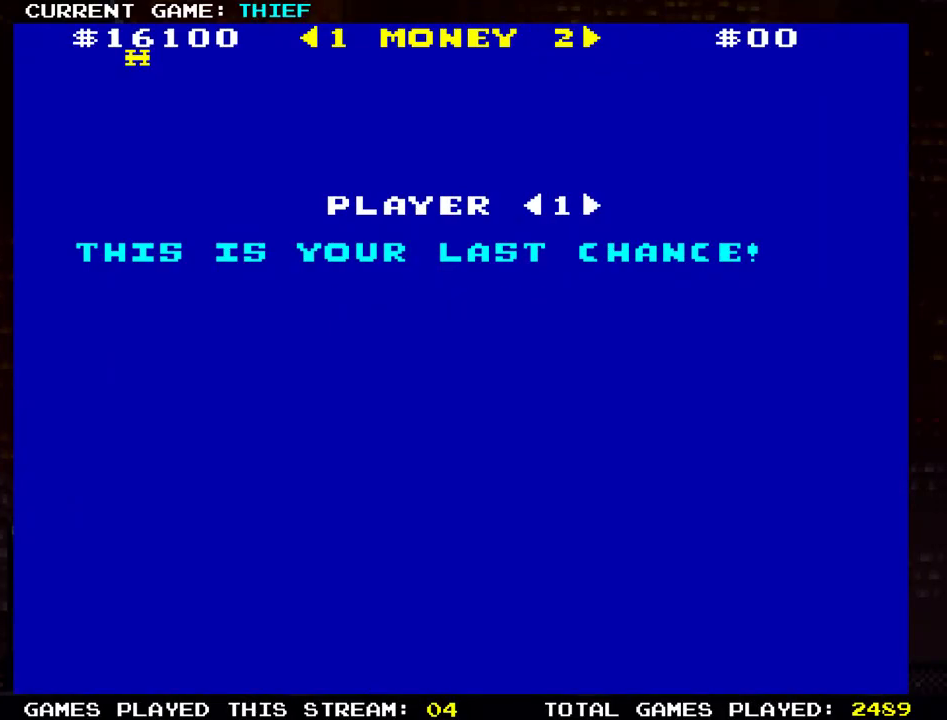
{"buttons": [], "left_stick": "center", "events": []}
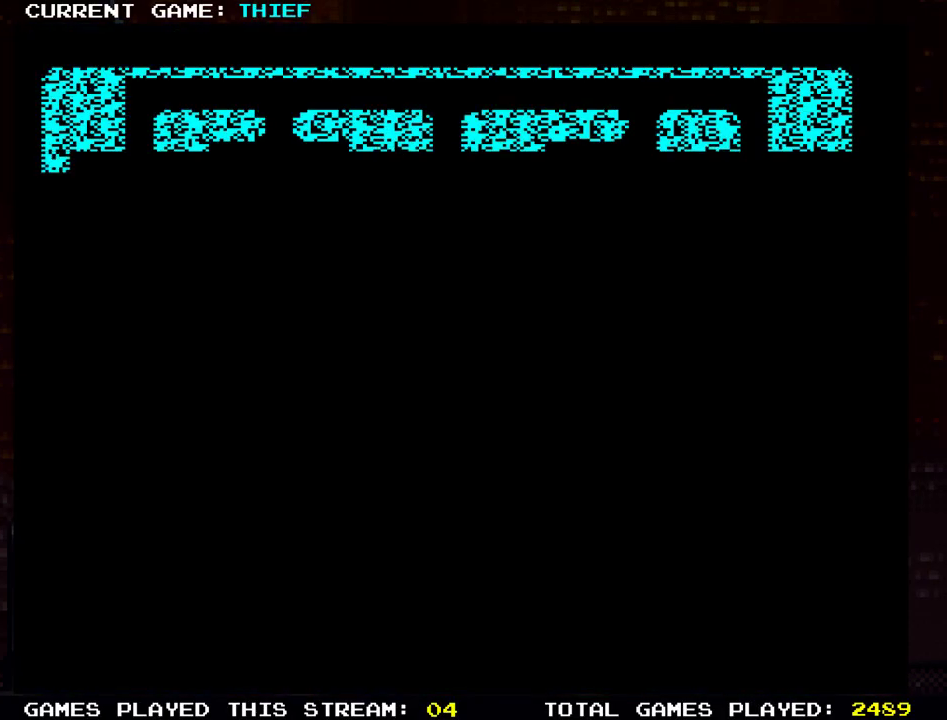
{"buttons": [], "left_stick": "center", "events": []}
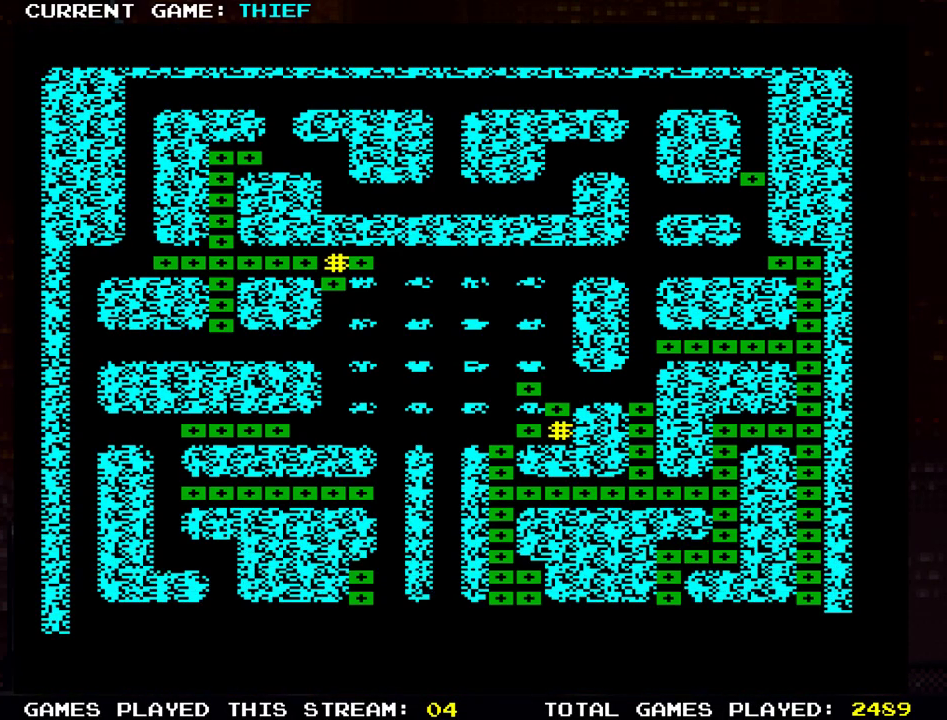
{"buttons": [], "left_stick": "center", "events": []}
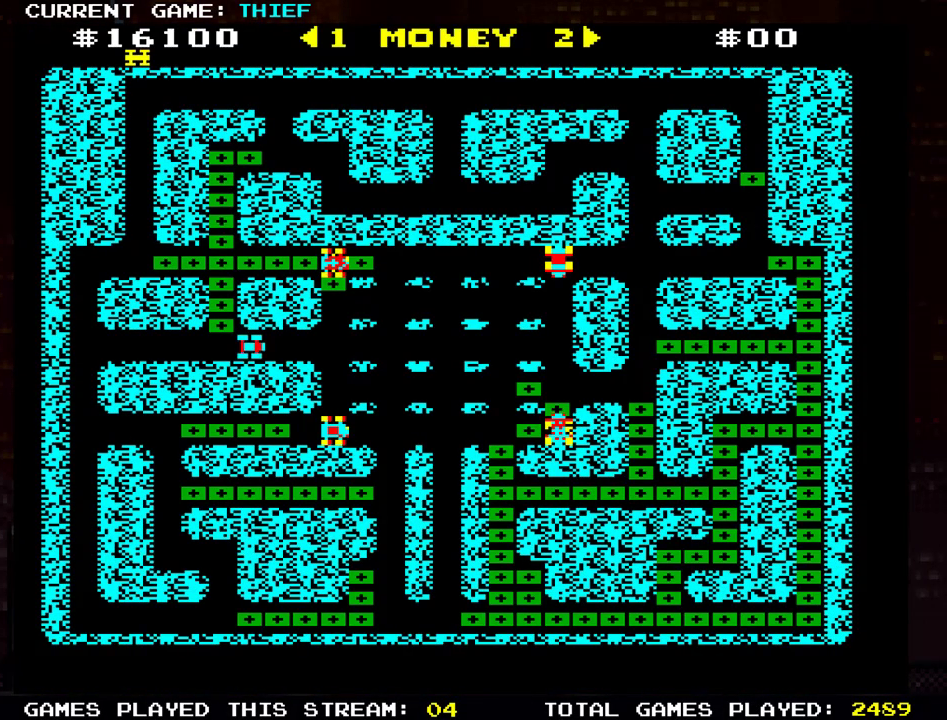
{"buttons": [], "left_stick": "left", "events": [[150, "left_stick", "left"]]}
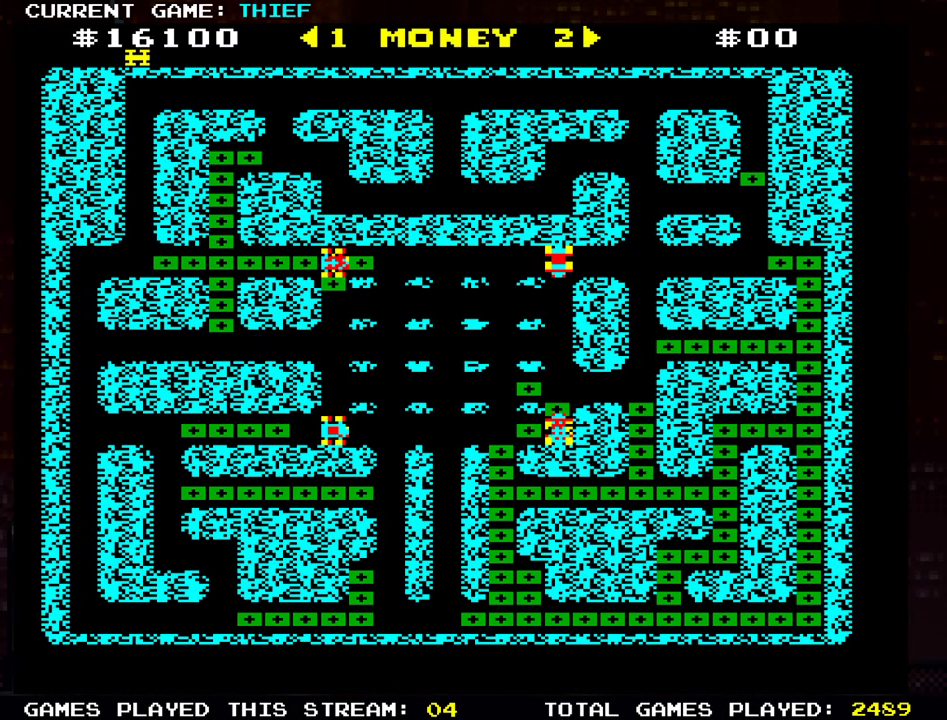
{"buttons": [], "left_stick": "left", "events": []}
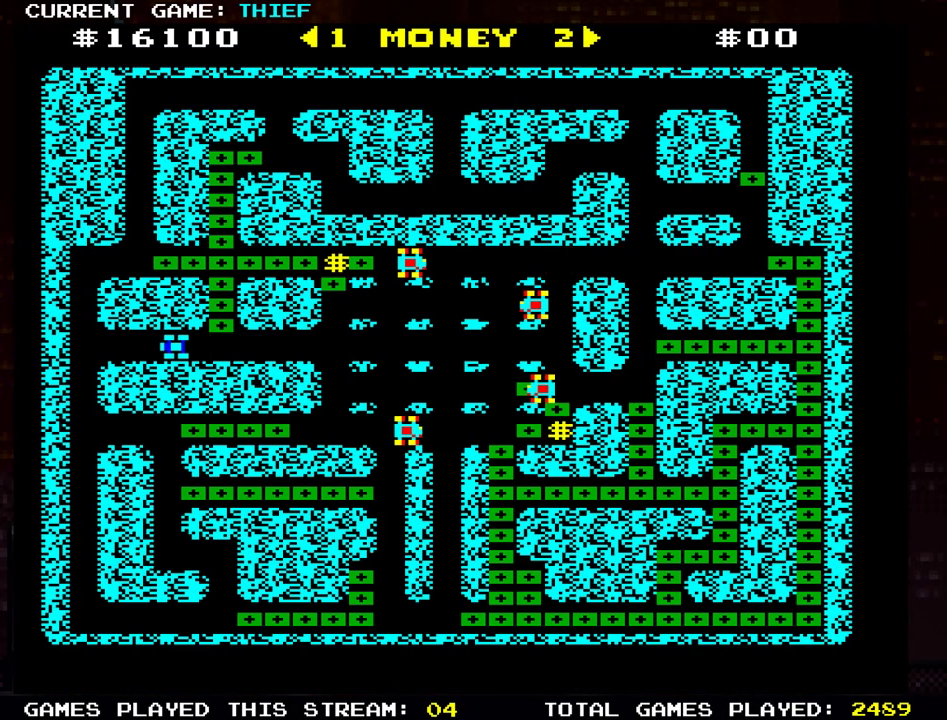
{"buttons": [], "left_stick": "down", "events": [[250, "left_stick", "down"]]}
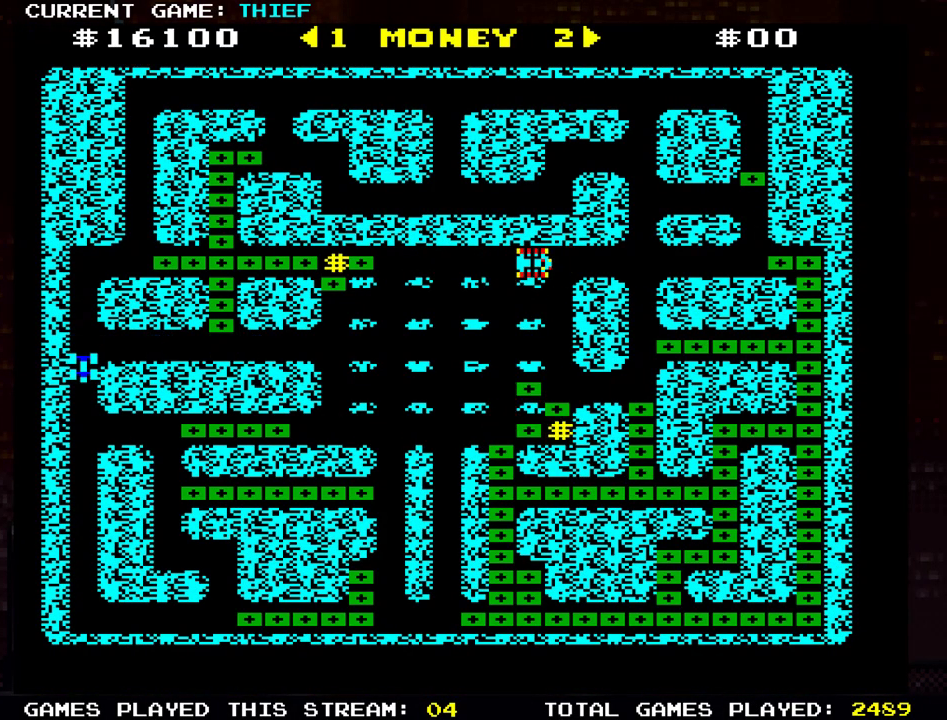
{"buttons": [], "left_stick": "right", "events": [[167, "left_stick", "right"]]}
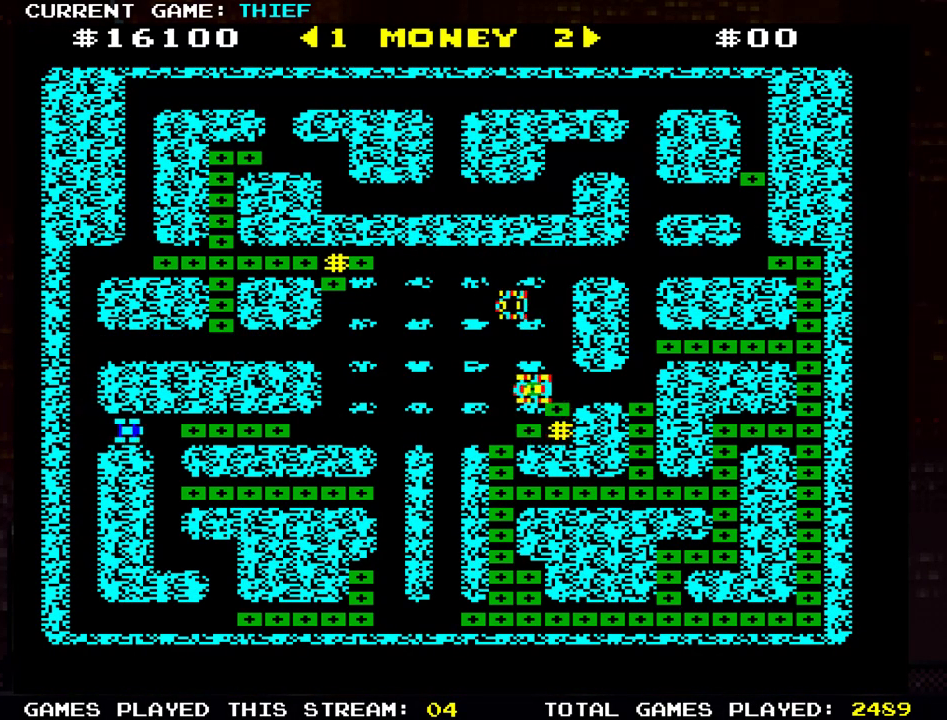
{"buttons": [], "left_stick": "right", "events": []}
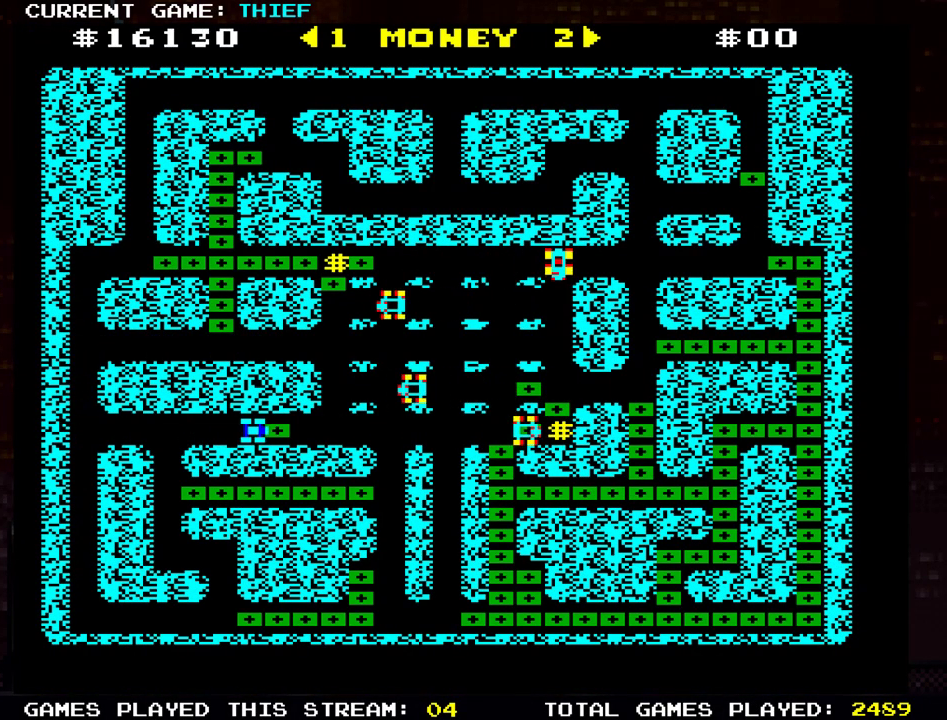
{"buttons": [], "left_stick": "left", "events": [[100, "left_stick", "center"], [167, "left_stick", "left"]]}
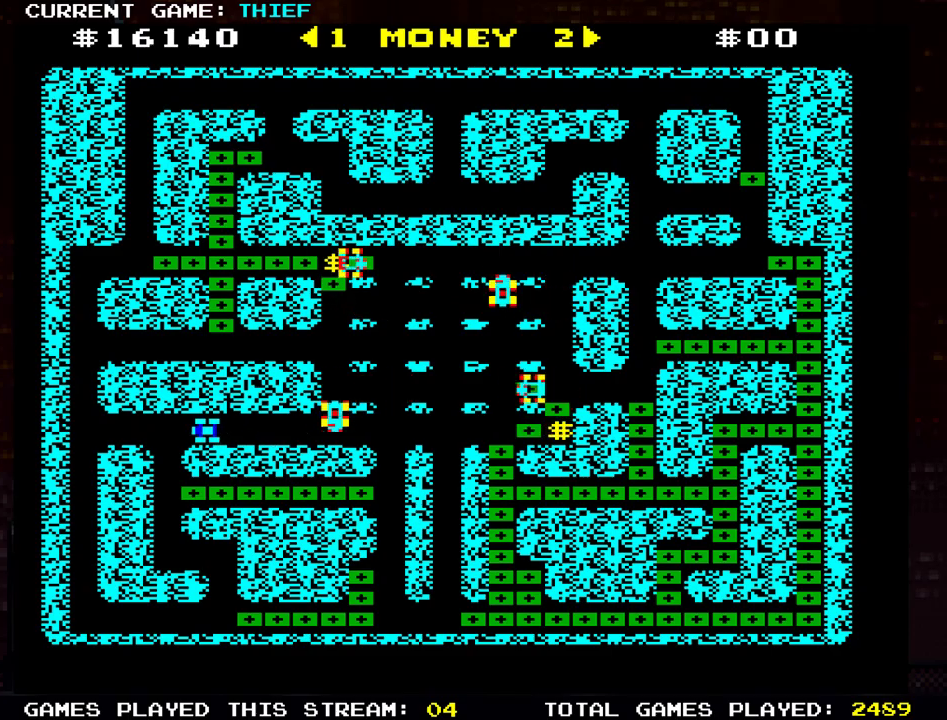
{"buttons": [], "left_stick": "down", "events": [[34, "left_stick", "down"]]}
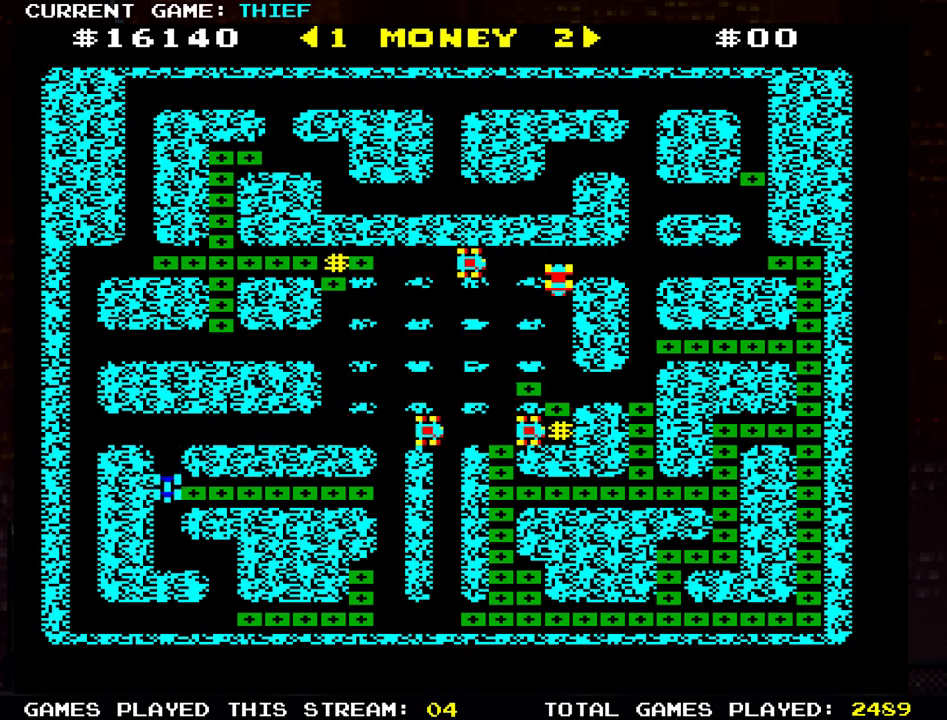
{"buttons": [], "left_stick": "right", "events": [[16, "left_stick", "center"], [100, "left_stick", "right"], [250, "left_stick", "up"], [400, "left_stick", "right"]]}
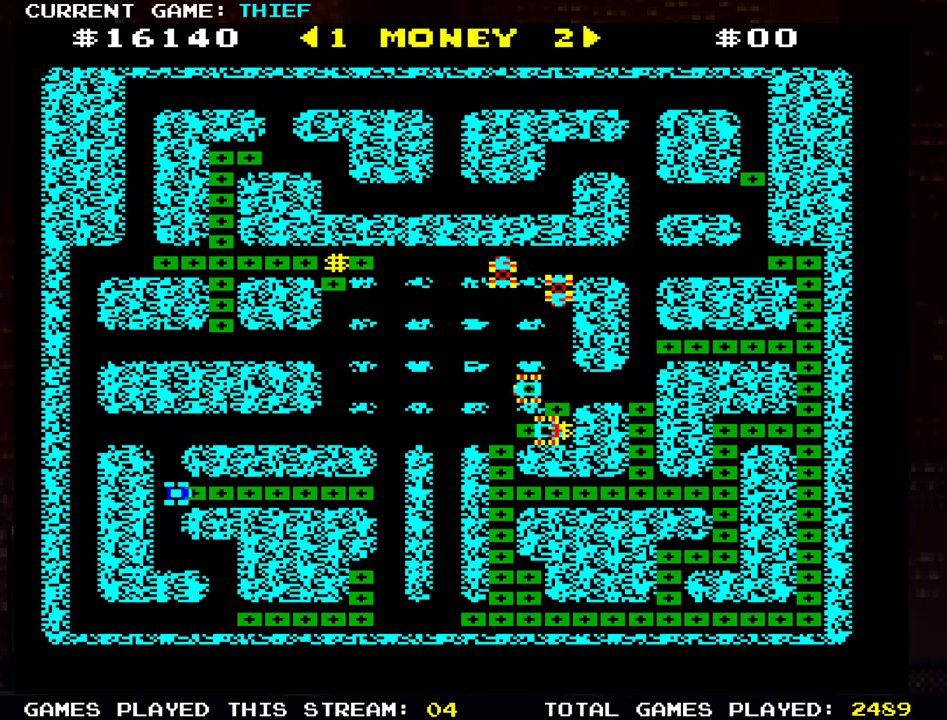
{"buttons": [], "left_stick": "right", "events": []}
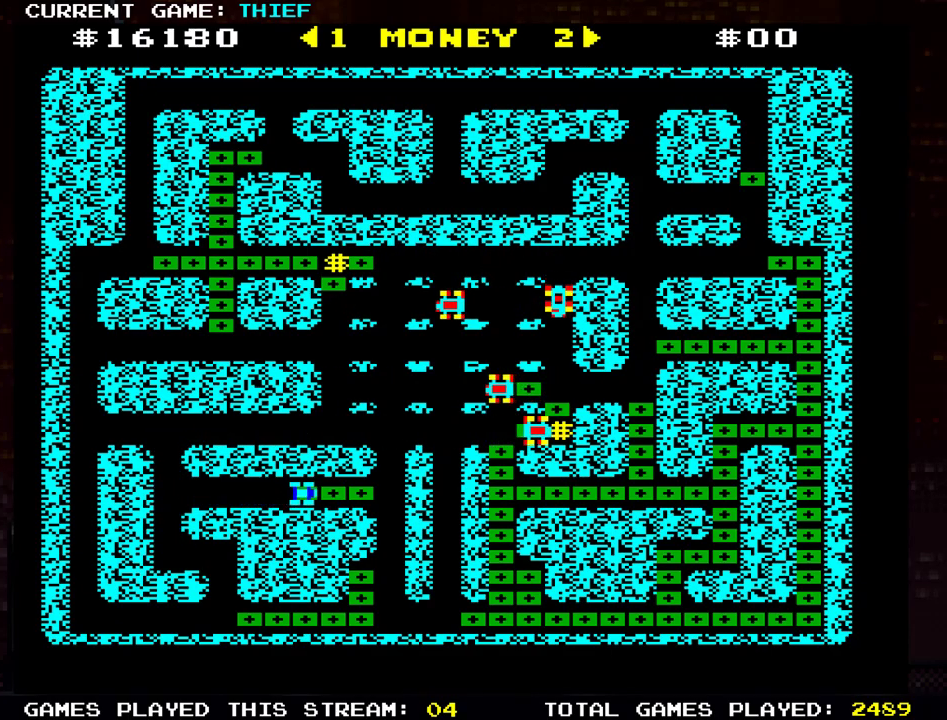
{"buttons": [], "left_stick": "down", "events": [[300, "left_stick", "down"]]}
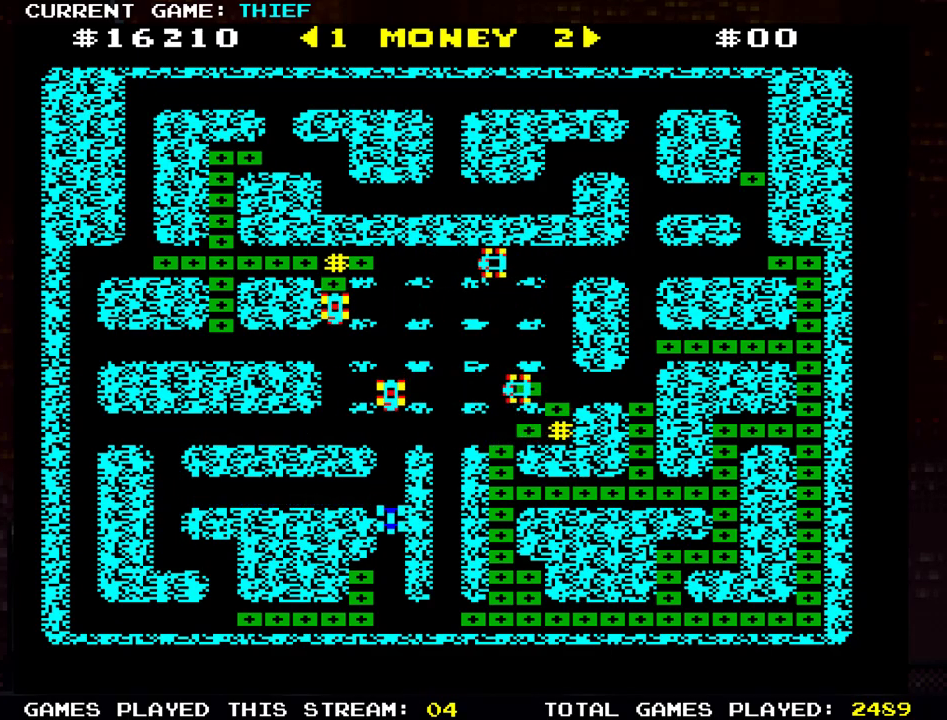
{"buttons": [], "left_stick": "down", "events": [[184, "left_stick", "left"], [384, "left_stick", "down"]]}
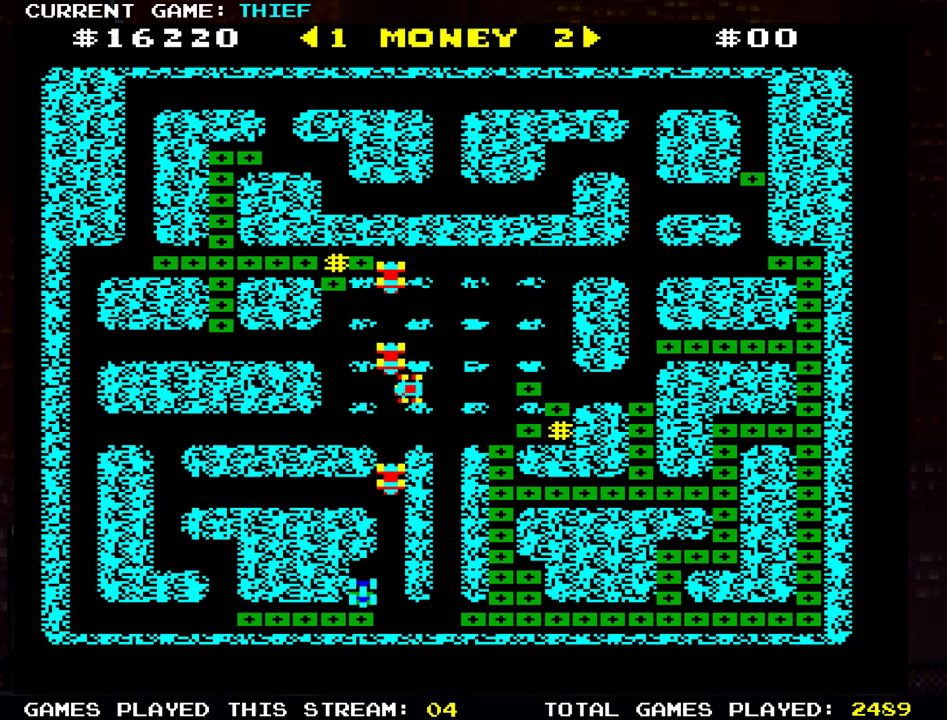
{"buttons": [], "left_stick": "left", "events": [[100, "left_stick", "left"]]}
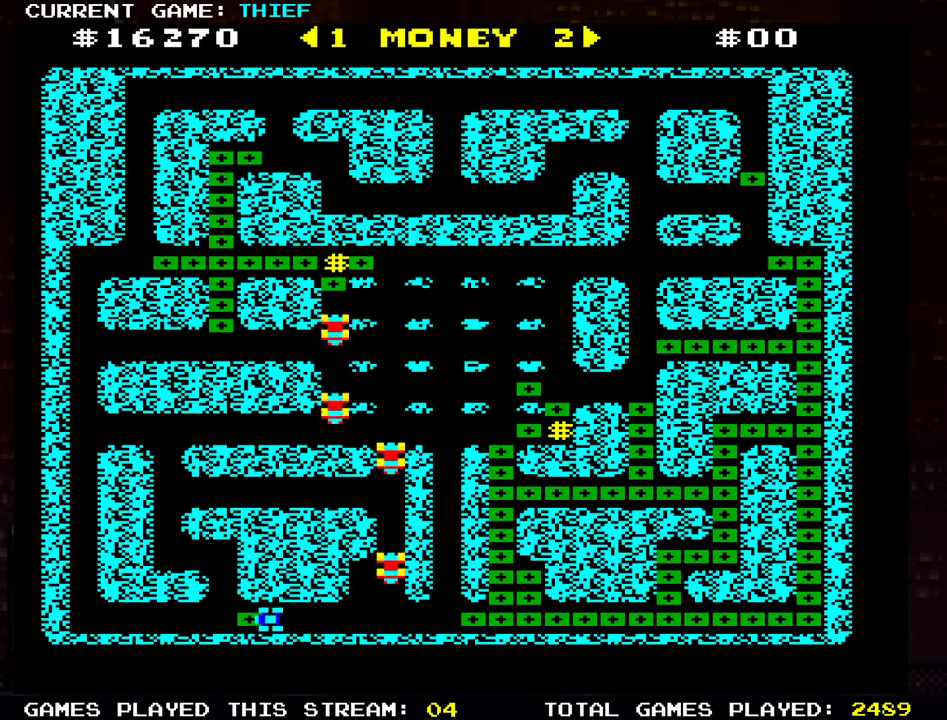
{"buttons": [], "left_stick": "left", "events": [[134, "left_stick", "up"], [401, "left_stick", "left"]]}
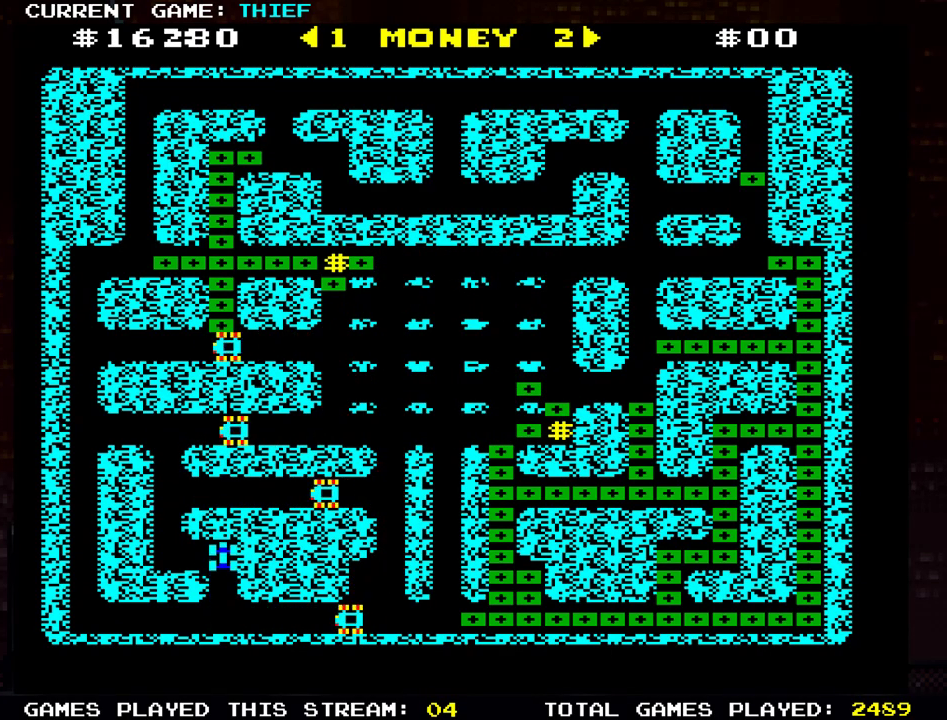
{"buttons": [], "left_stick": "down", "events": [[133, "left_stick", "down-right"], [183, "left_stick", "right"], [317, "left_stick", "down"]]}